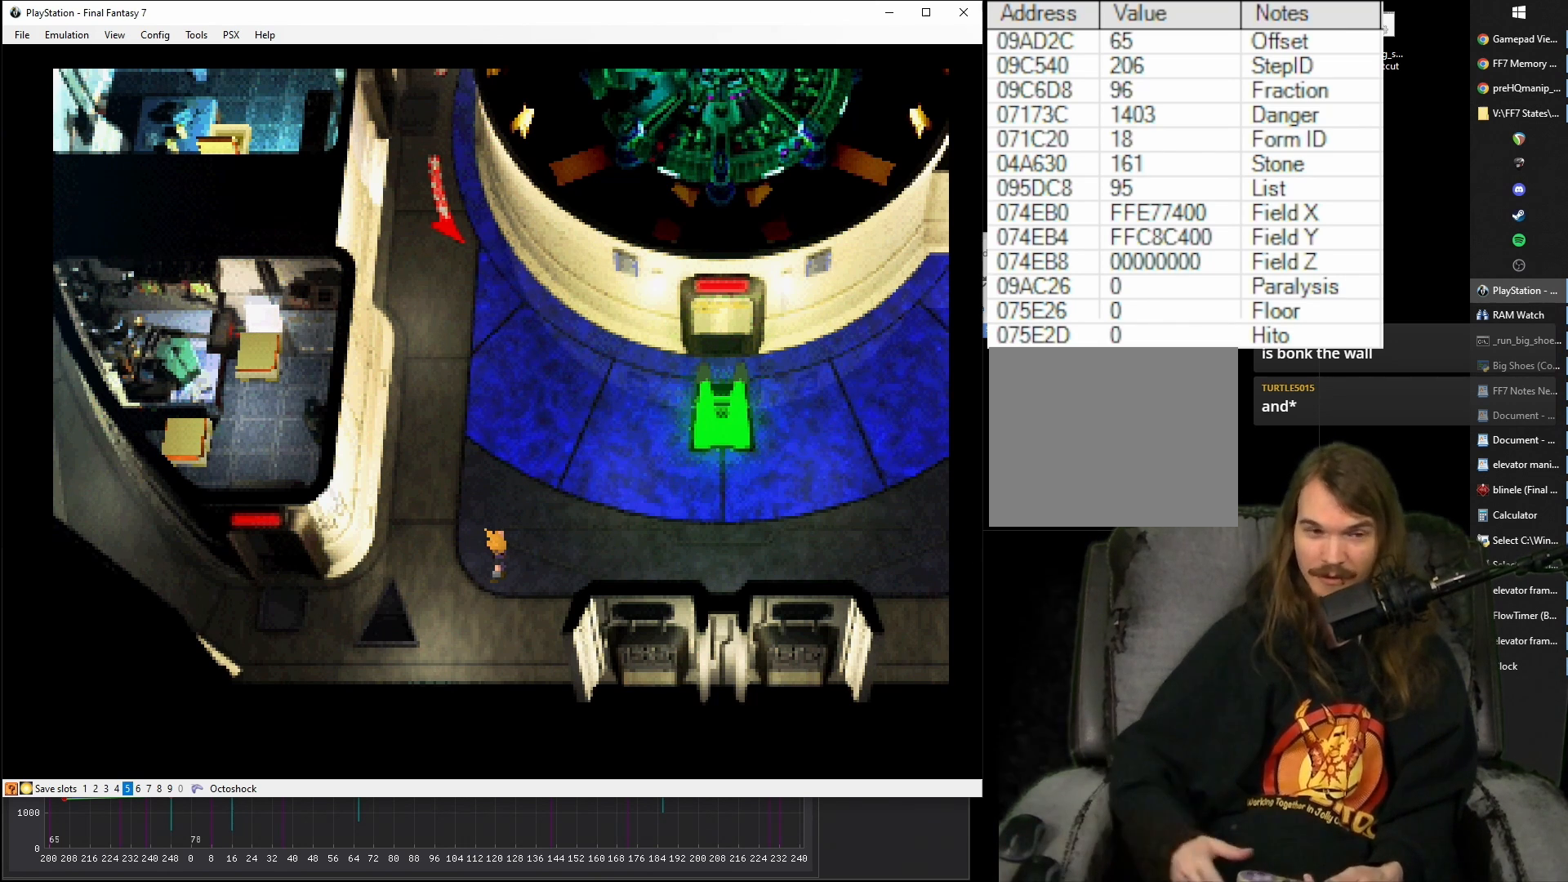
Gameplay with a controller (PlayStation layout); each line is a JSON object with the inputs held at the frame after it. "events" lists button and stick changes between this image and that frame as [ms after this image, input, new state], when the widget could be followed in between. Not read: L3 R3 left_stick right_stick.
{"buttons": ["CROSS"], "events": [[350, "CROSS", "down"]]}
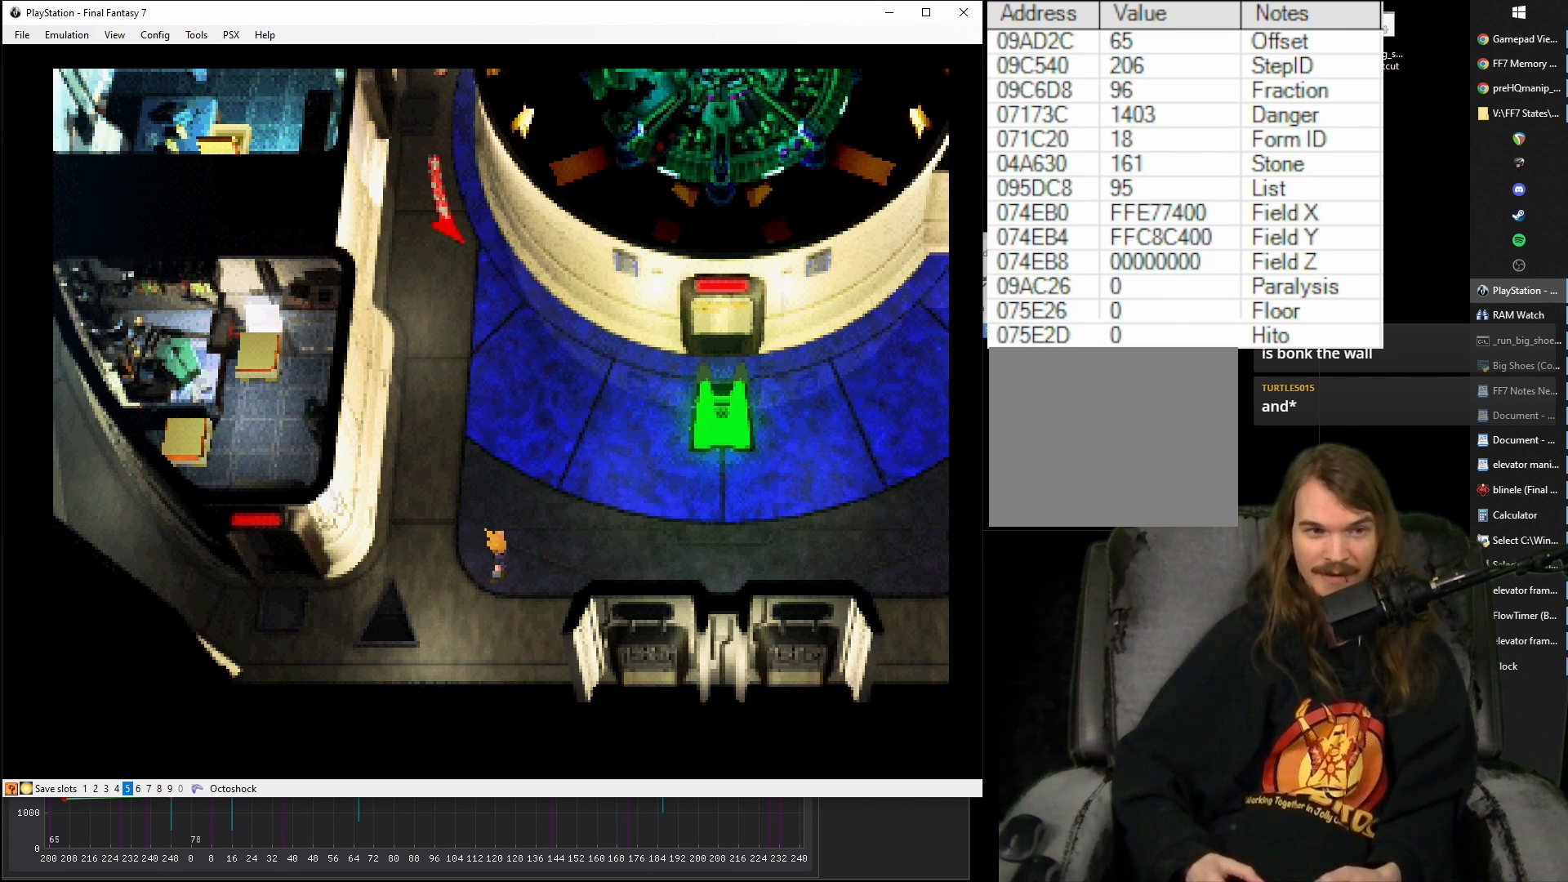
{"buttons": ["CROSS", "DPAD_LEFT"], "events": [[283, "DPAD_LEFT", "down"]]}
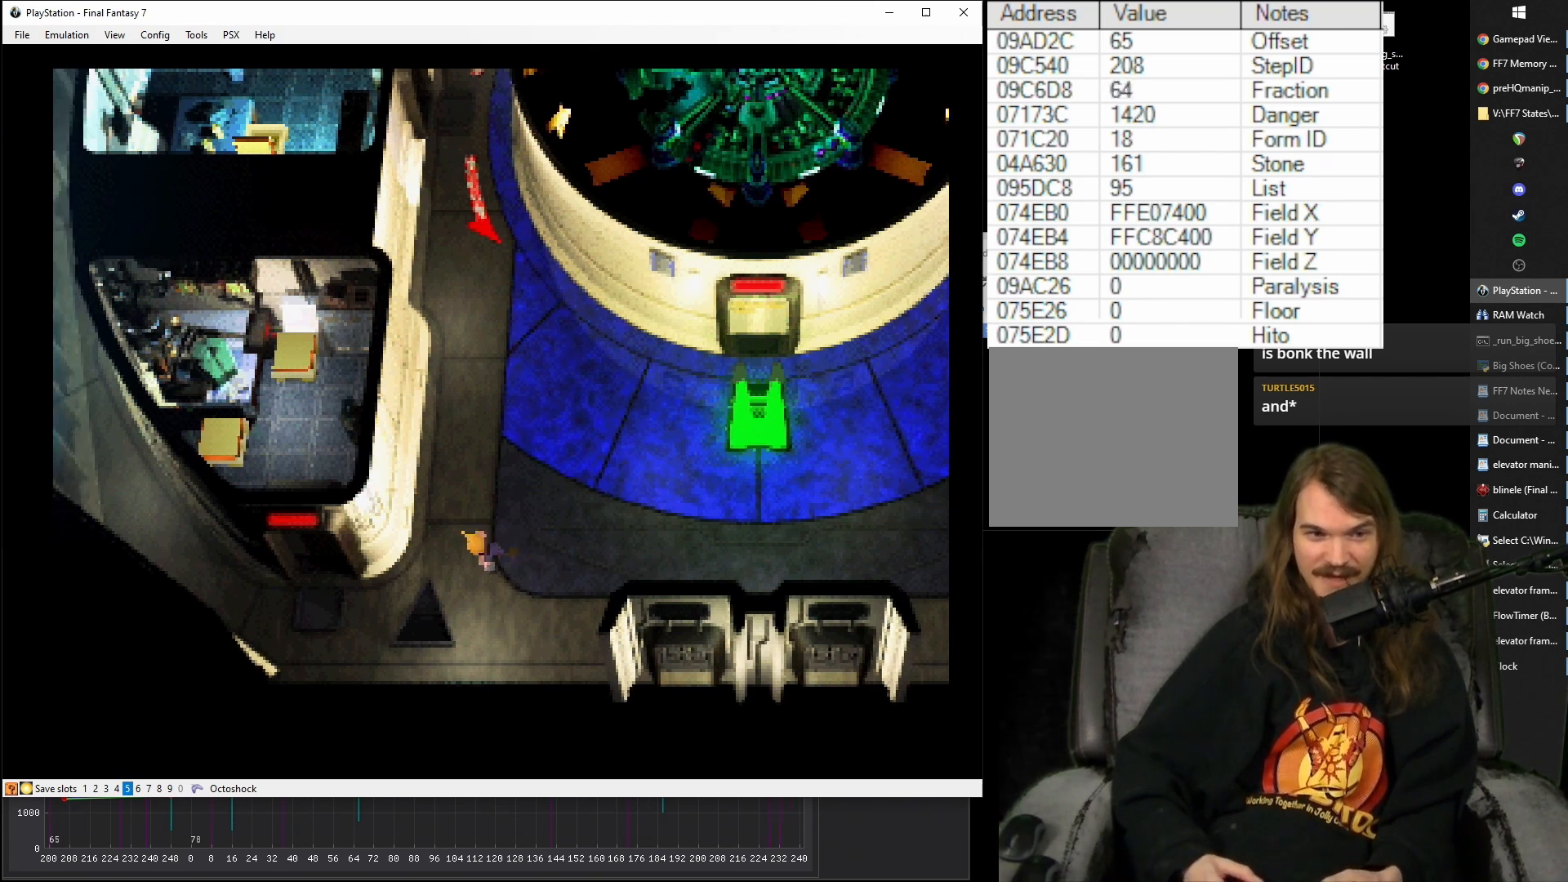
{"buttons": ["CROSS", "DPAD_UP", "DPAD_LEFT"], "events": [[450, "DPAD_UP", "down"]]}
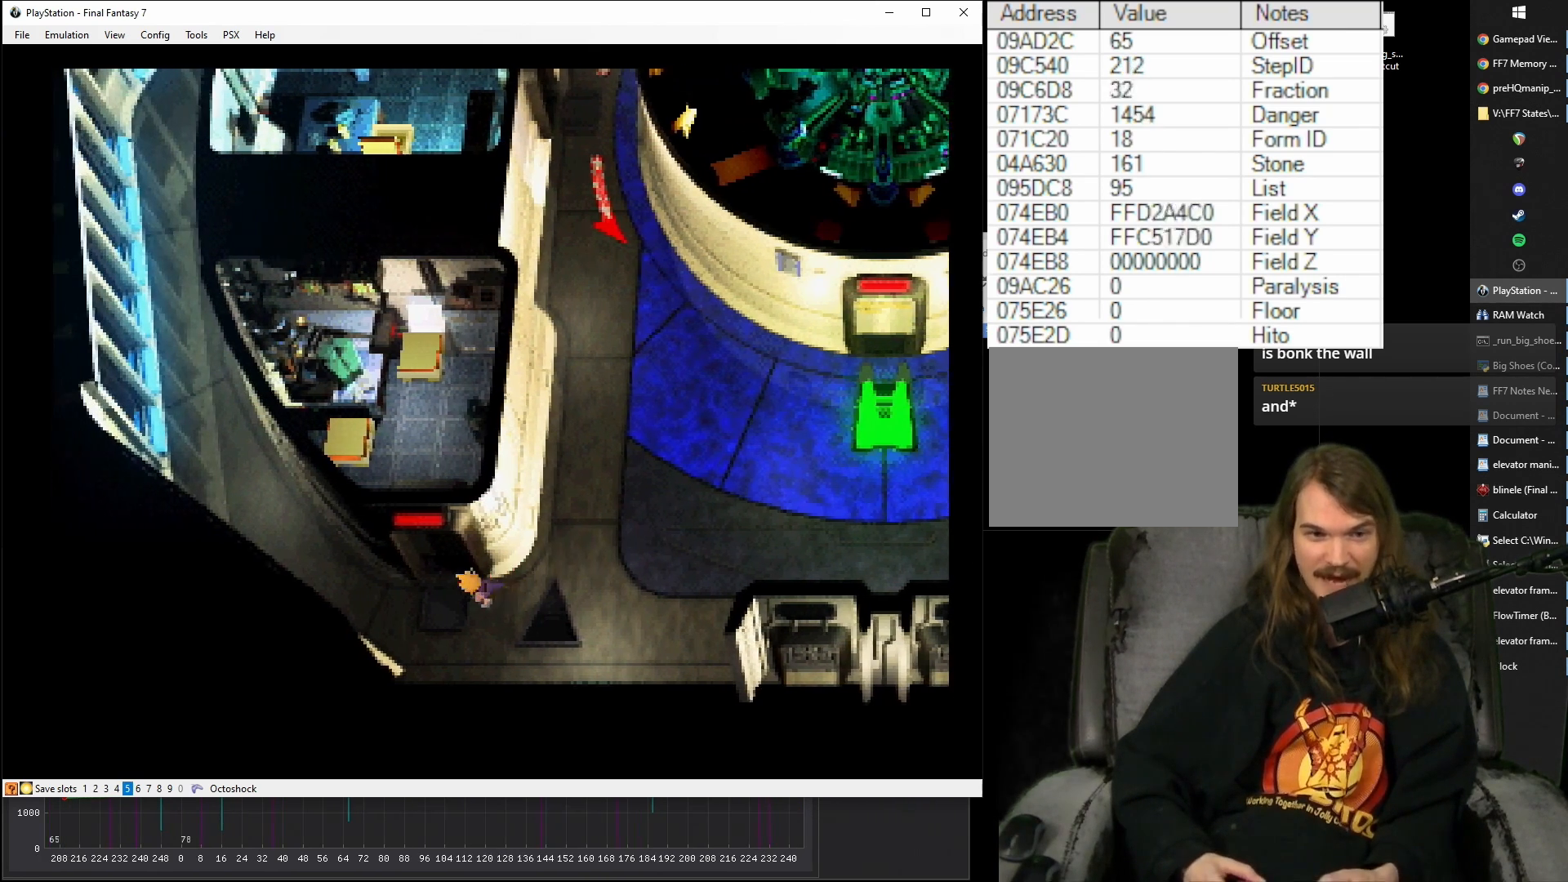
{"buttons": ["CROSS", "DPAD_UP", "DPAD_LEFT"], "events": []}
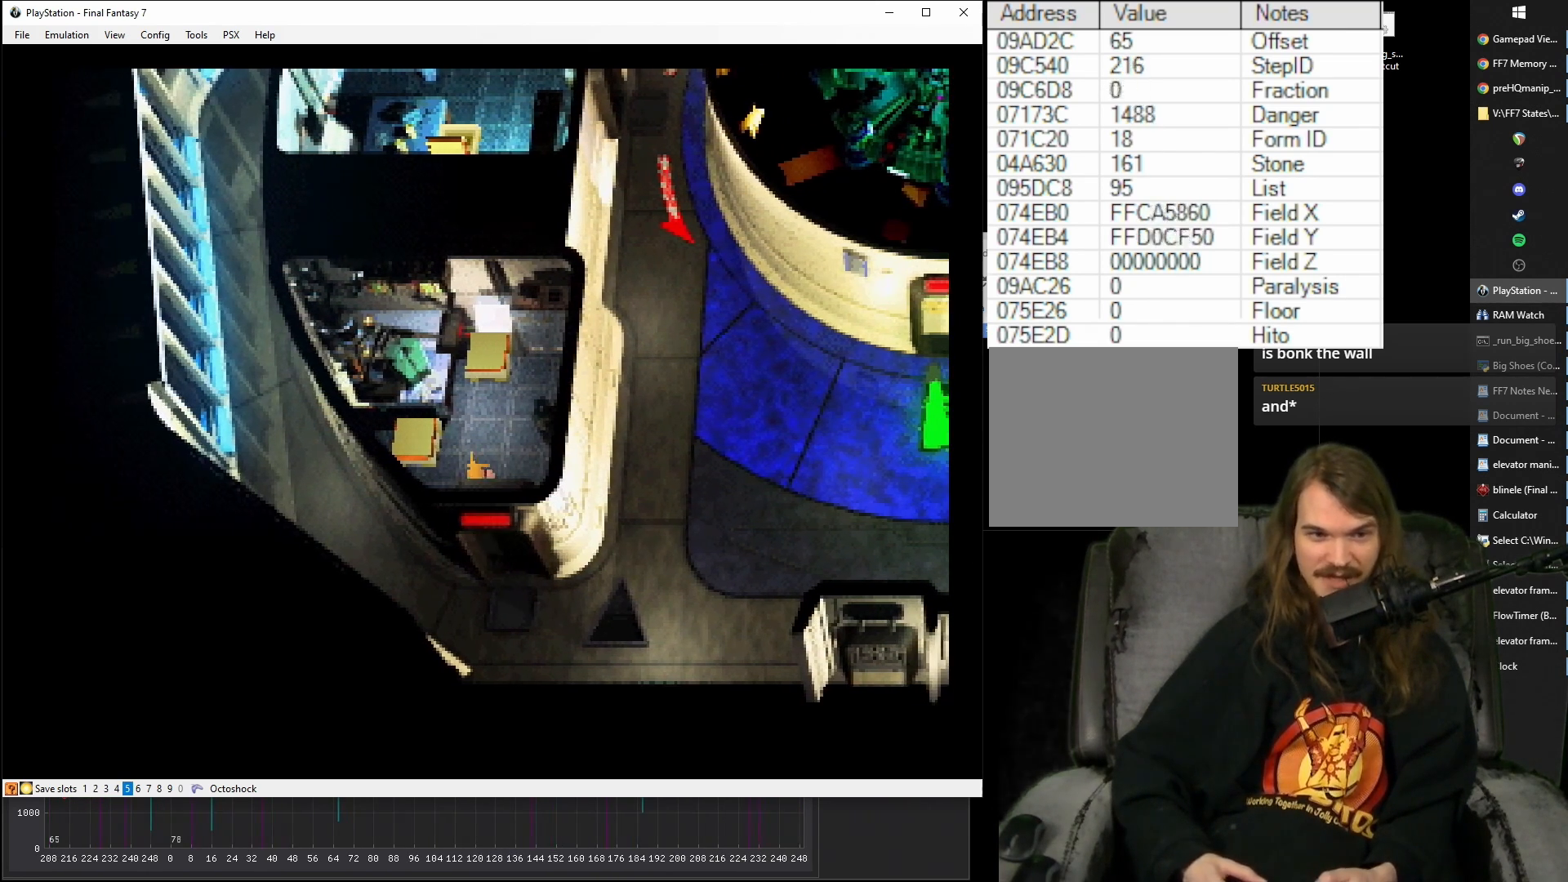
{"buttons": ["CROSS"], "events": [[50, "CIRCLE", "down"], [50, "DPAD_UP", "up"], [83, "DPAD_LEFT", "up"], [150, "CIRCLE", "up"], [233, "CIRCLE", "down"], [367, "CIRCLE", "up"]]}